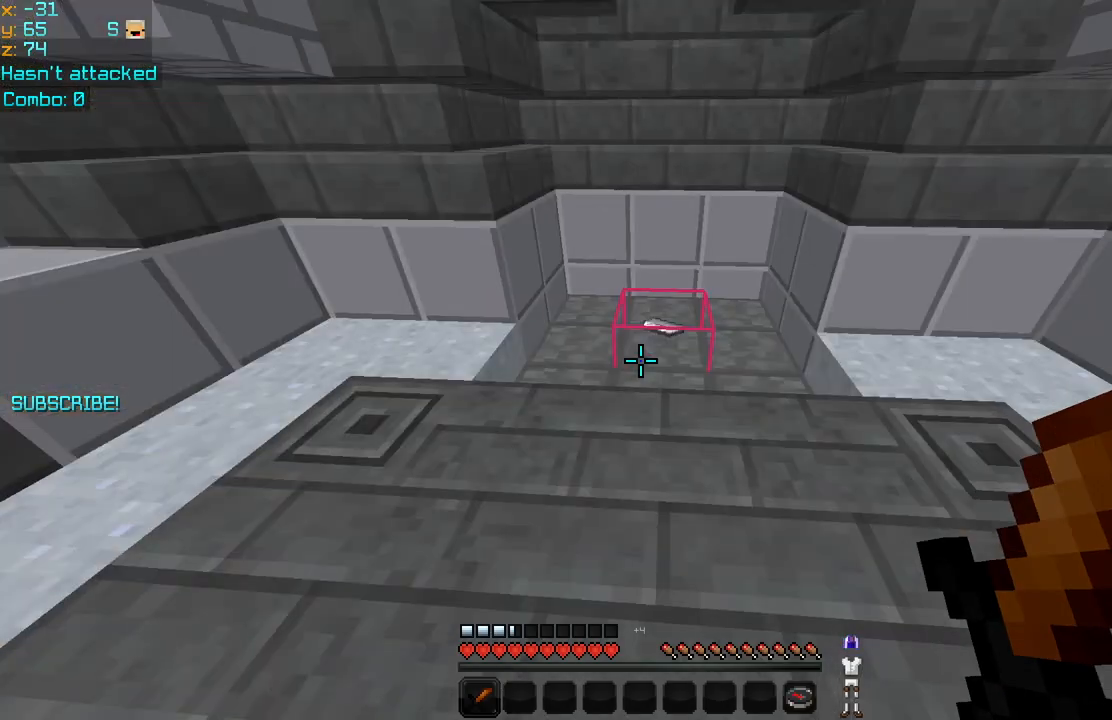
Gameplay with keyboard and mouse; each line is a JSON object with the keys and mouse buttons held at the frame after it. "events" lists presses ("down") and releases ("up") of "down", "left", "right", "space", "up", "mouse_left" and "mouse_right" between this image and that frame as [ms after this image, input, new state], when the widget could be followed in between. "mouse_left", "mouse_right" = the "left", "right" buttons of the "mouse" list. No other keys are recorded. Fast repeated clicks can show as one long hold. Mouse movement is not recorded.
{"keys": ["up"], "mouse": [], "events": [[240, "up", "down"]]}
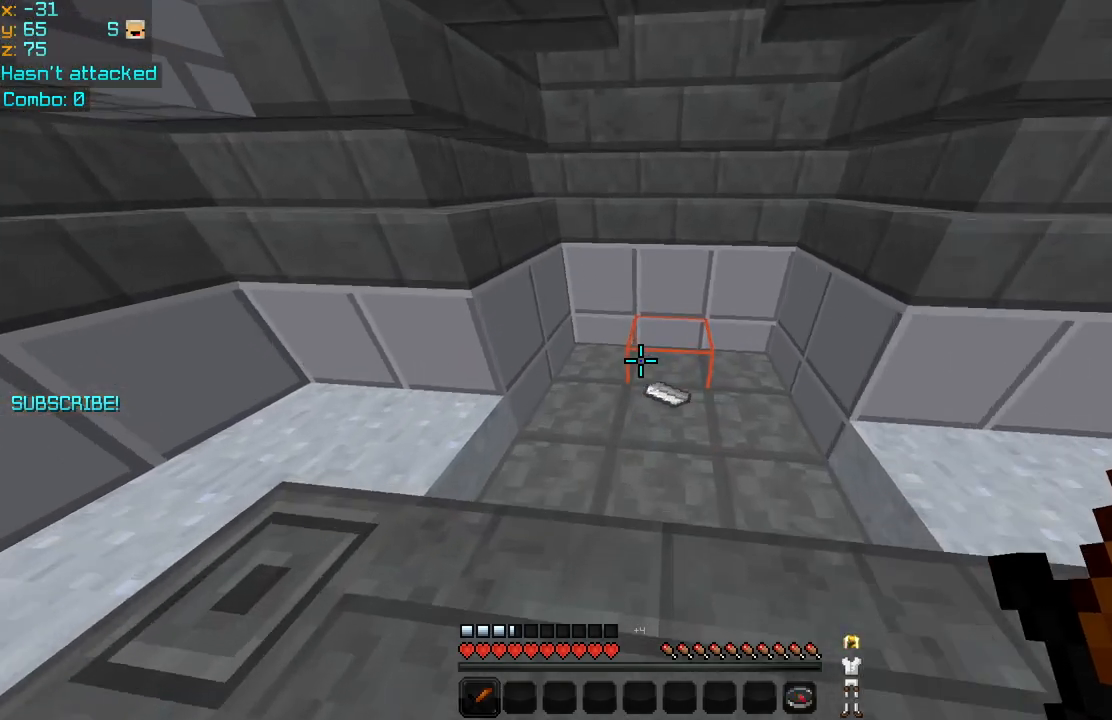
{"keys": ["down"], "mouse": [], "events": [[200, "right", "down"], [240, "up", "up"], [520, "down", "down"], [520, "right", "up"]]}
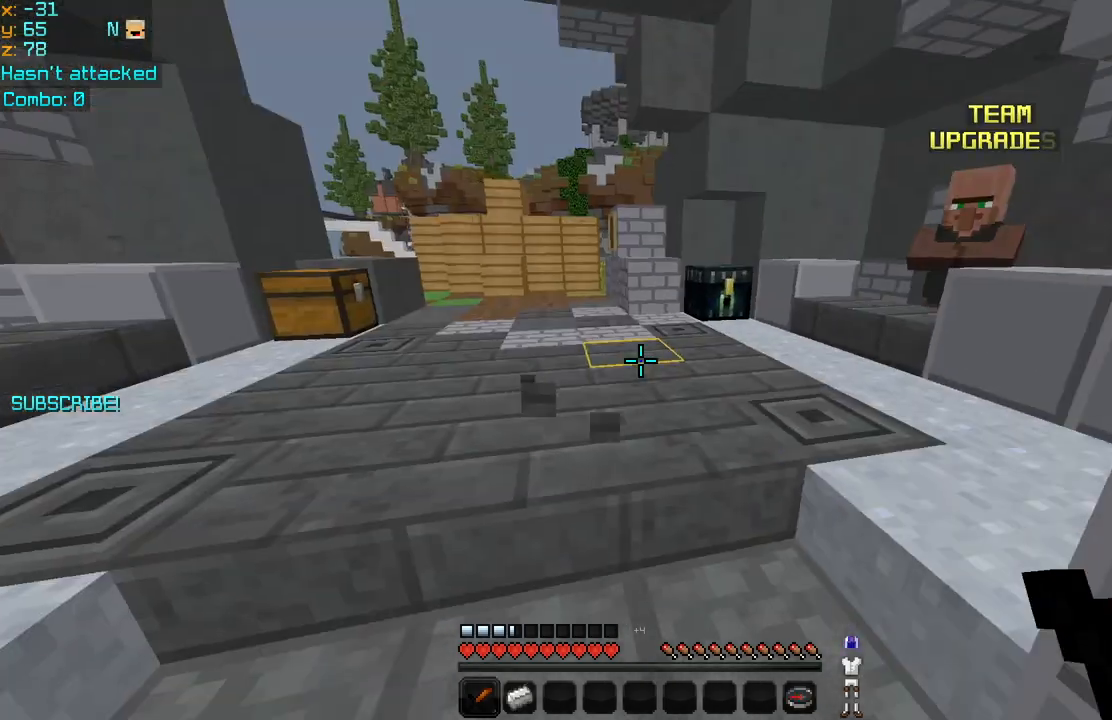
{"keys": [], "mouse": ["left"], "events": [[80, "down", "up"], [440, "mouse_left", "down"]]}
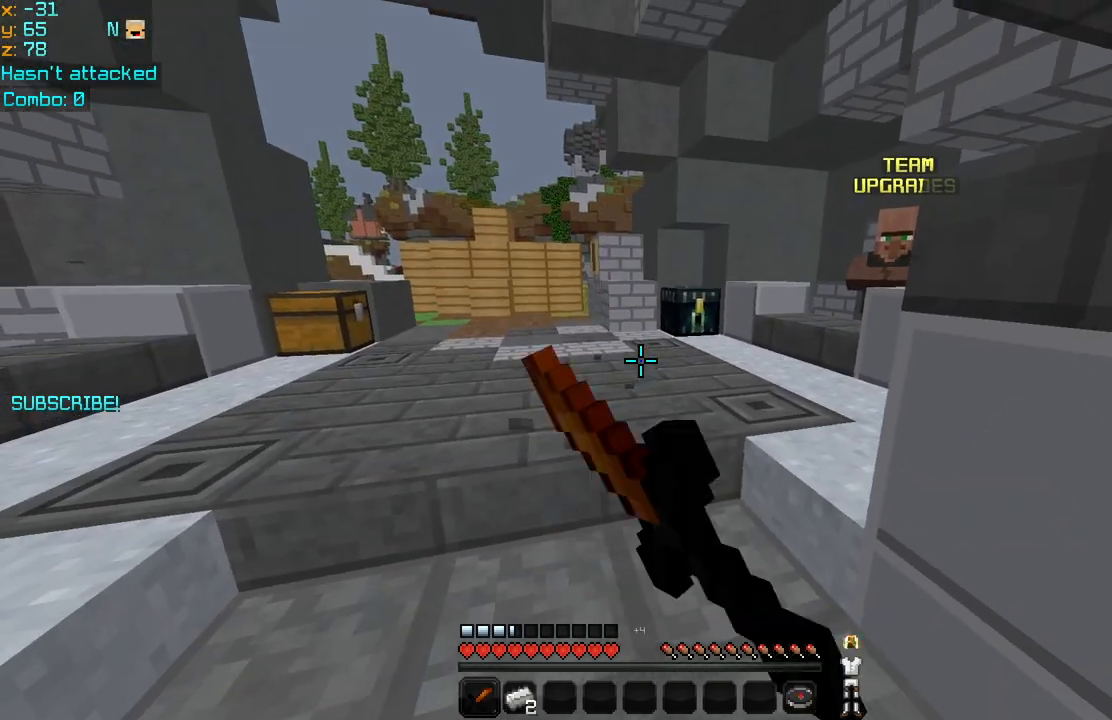
{"keys": ["up"], "mouse": [], "events": [[40, "mouse_left", "up"], [80, "mouse_left", "down"], [160, "up", "down"], [400, "mouse_left", "up"], [440, "mouse_left", "down"], [520, "mouse_left", "up"]]}